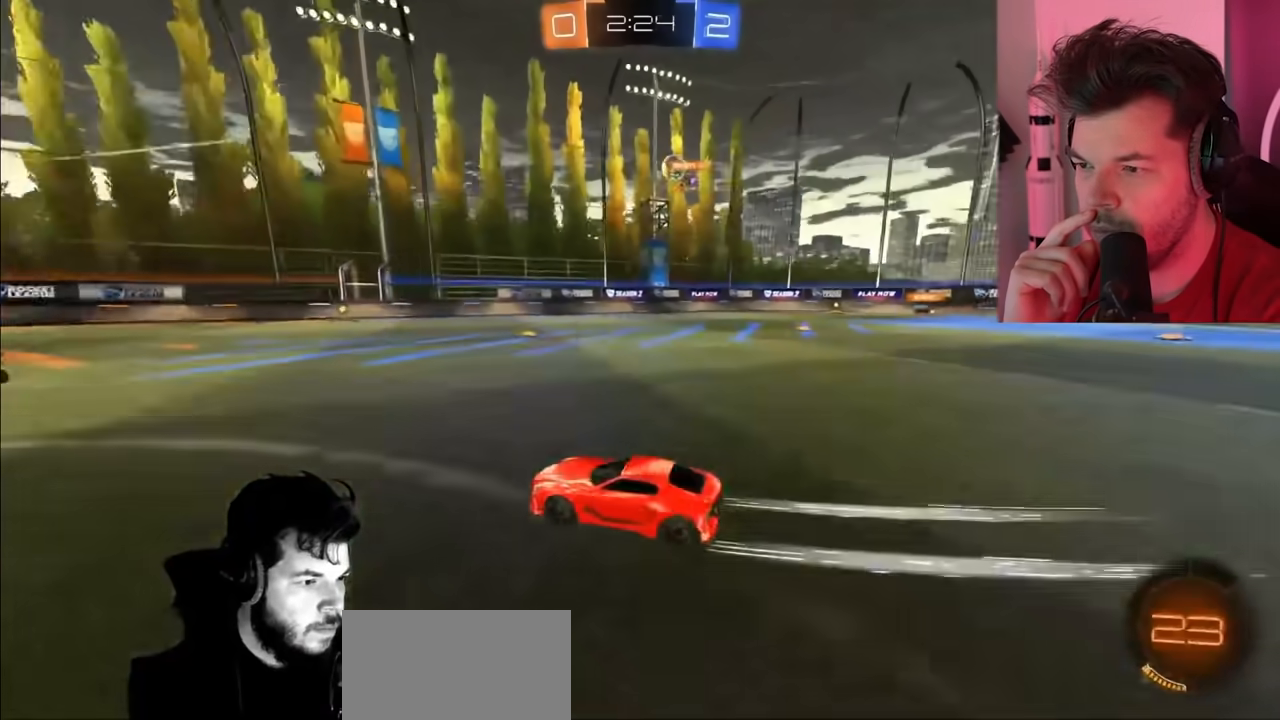
Gameplay with a controller (PlayStation layout); each line is a JSON object with the inputs held at the frame after it. "events" lists button and stick changes between this image and that frame as [ms after this image, input, new state], when the widget could be followed in between.
{"buttons": ["R2"], "left_stick": "right", "right_stick": "center", "events": [[200, "left_stick", "center"], [417, "left_stick", "right"]]}
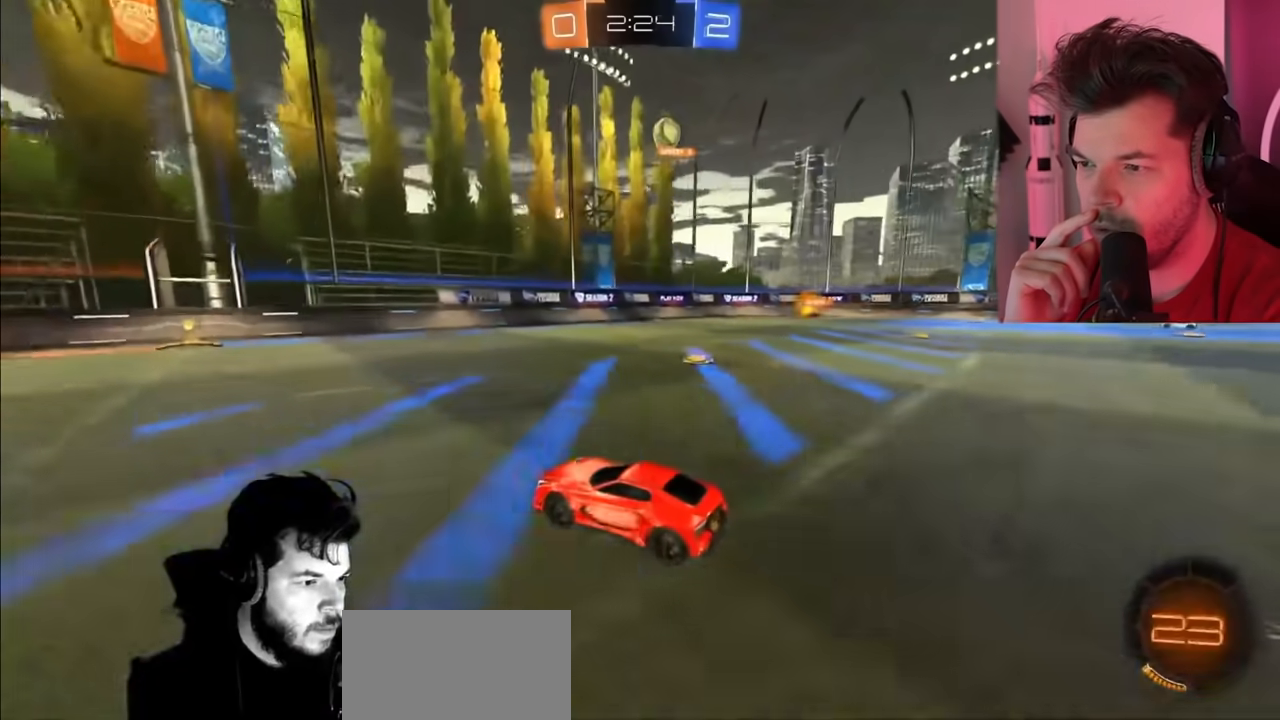
{"buttons": ["R2"], "left_stick": "right", "right_stick": "center", "events": [[67, "left_stick", "center"], [133, "left_stick", "left"], [300, "left_stick", "center"], [417, "left_stick", "right"]]}
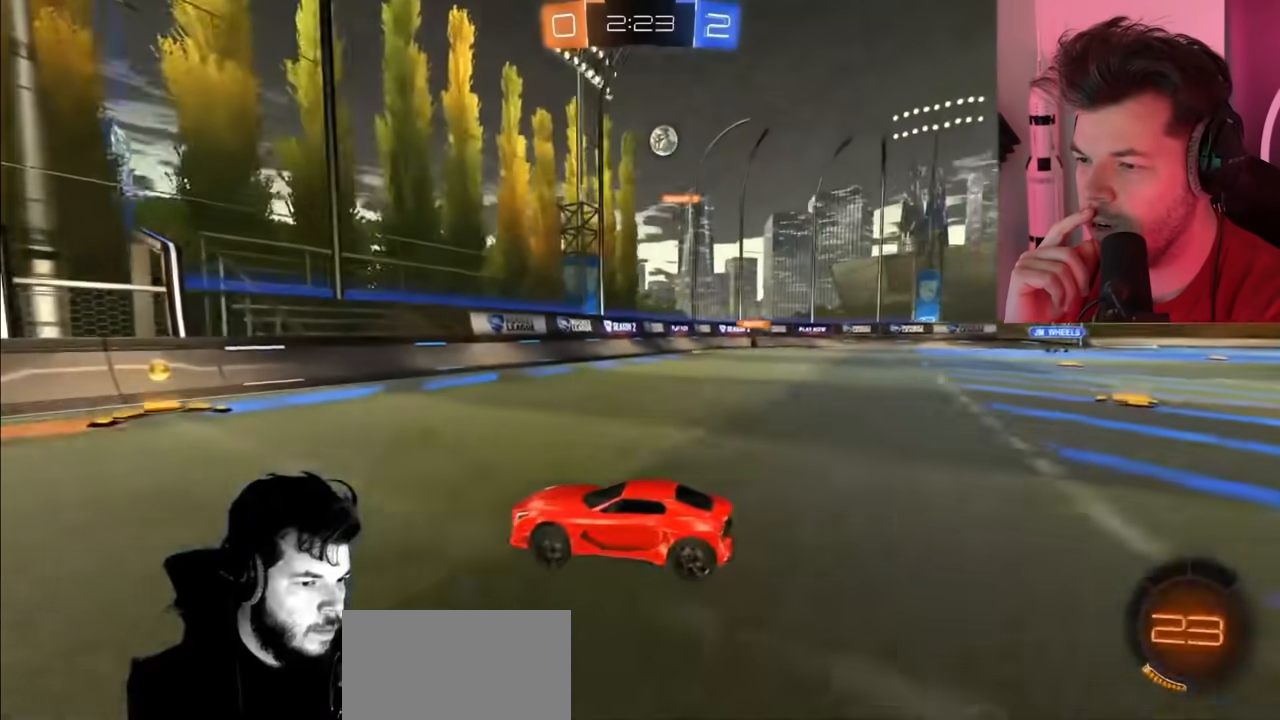
{"buttons": ["CIRCLE", "R2"], "left_stick": "right", "right_stick": "center", "events": [[200, "L1", "down"], [333, "L1", "up"], [483, "CIRCLE", "down"]]}
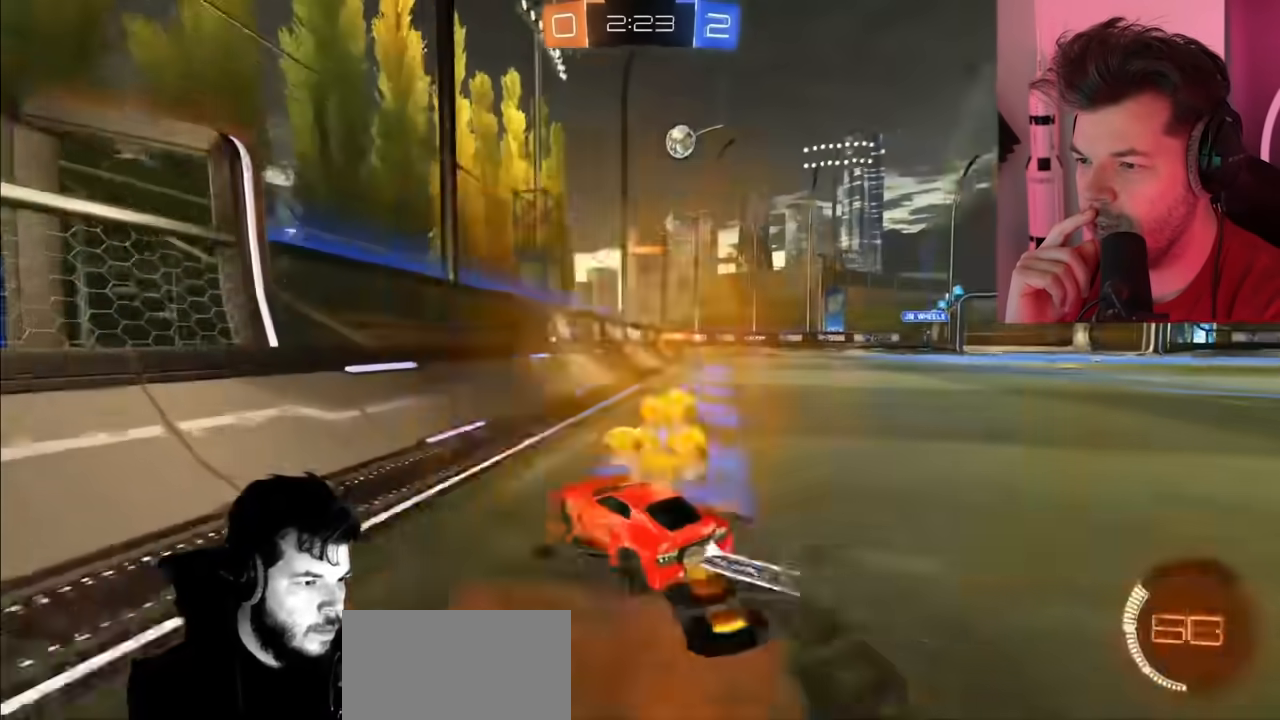
{"buttons": ["R2"], "left_stick": "right", "right_stick": "center", "events": [[333, "CIRCLE", "up"]]}
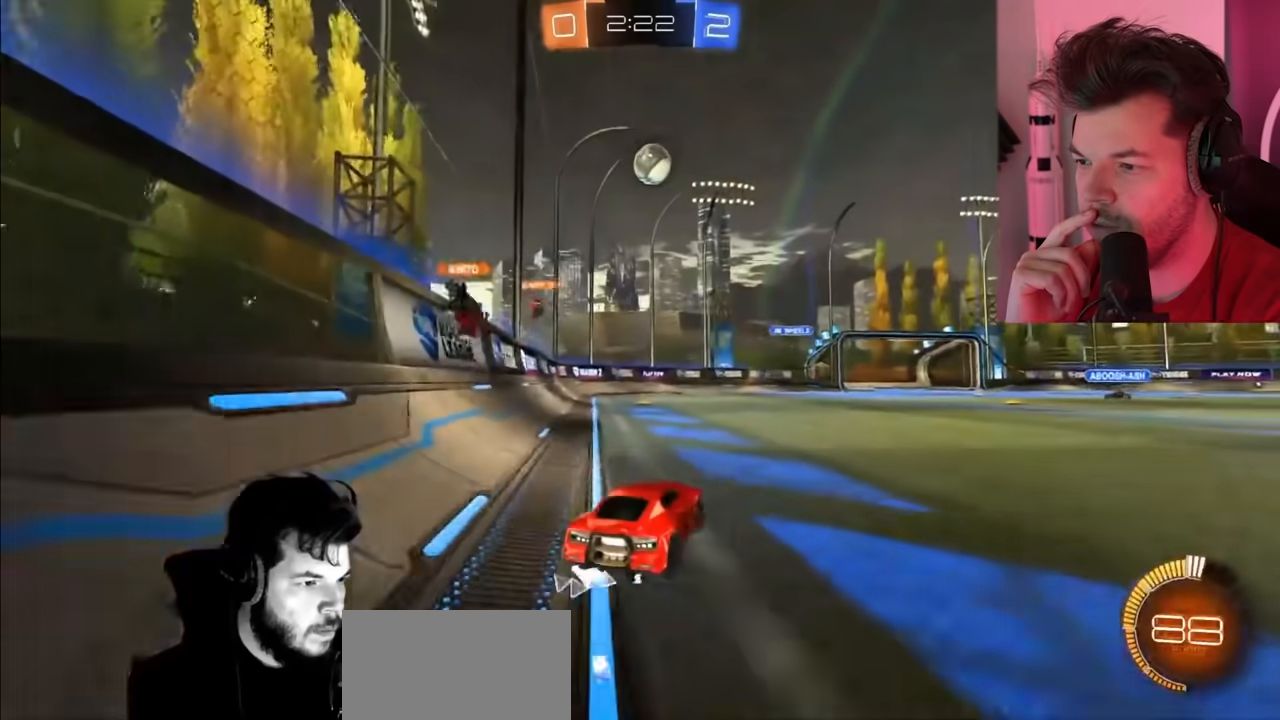
{"buttons": ["CIRCLE", "R2"], "left_stick": "down-left", "right_stick": "center", "events": [[67, "left_stick", "center"], [183, "left_stick", "down-left"], [217, "CROSS", "down"], [383, "CROSS", "up"], [450, "CIRCLE", "down"]]}
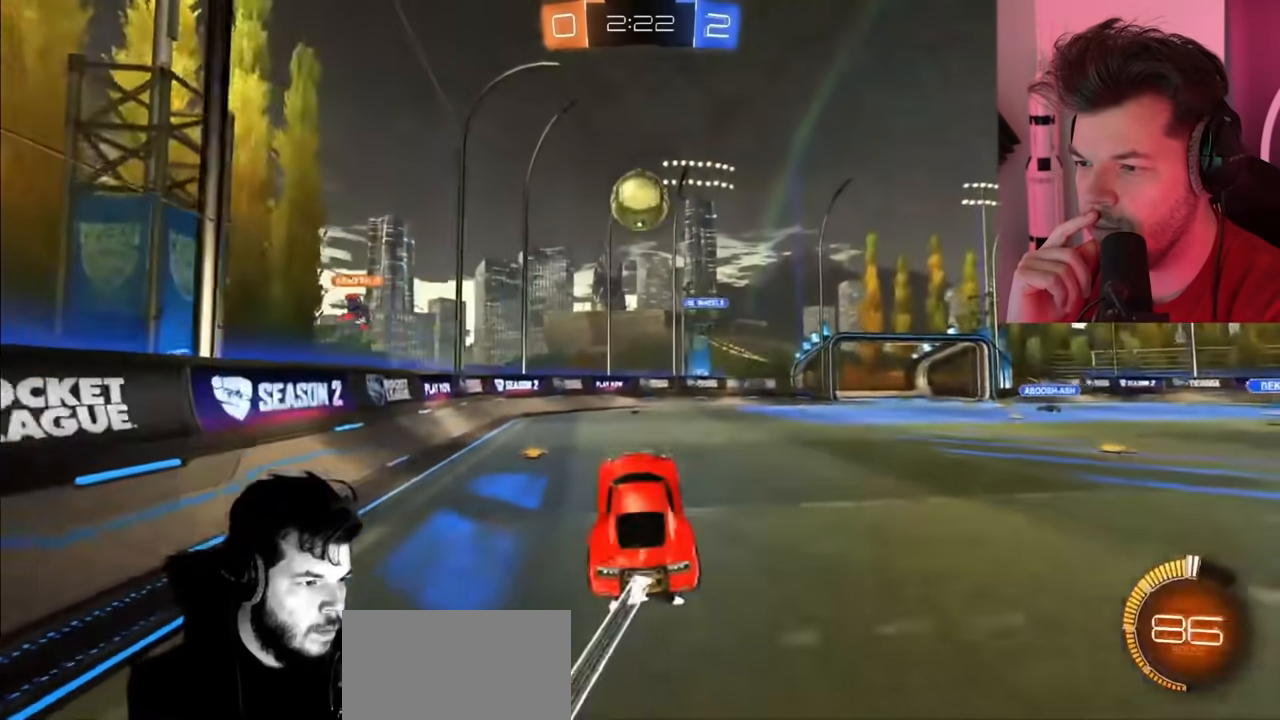
{"buttons": ["CROSS", "CIRCLE", "R2"], "left_stick": "up", "right_stick": "center", "events": [[17, "left_stick", "down"], [233, "left_stick", "center"], [367, "left_stick", "up"], [383, "CROSS", "down"]]}
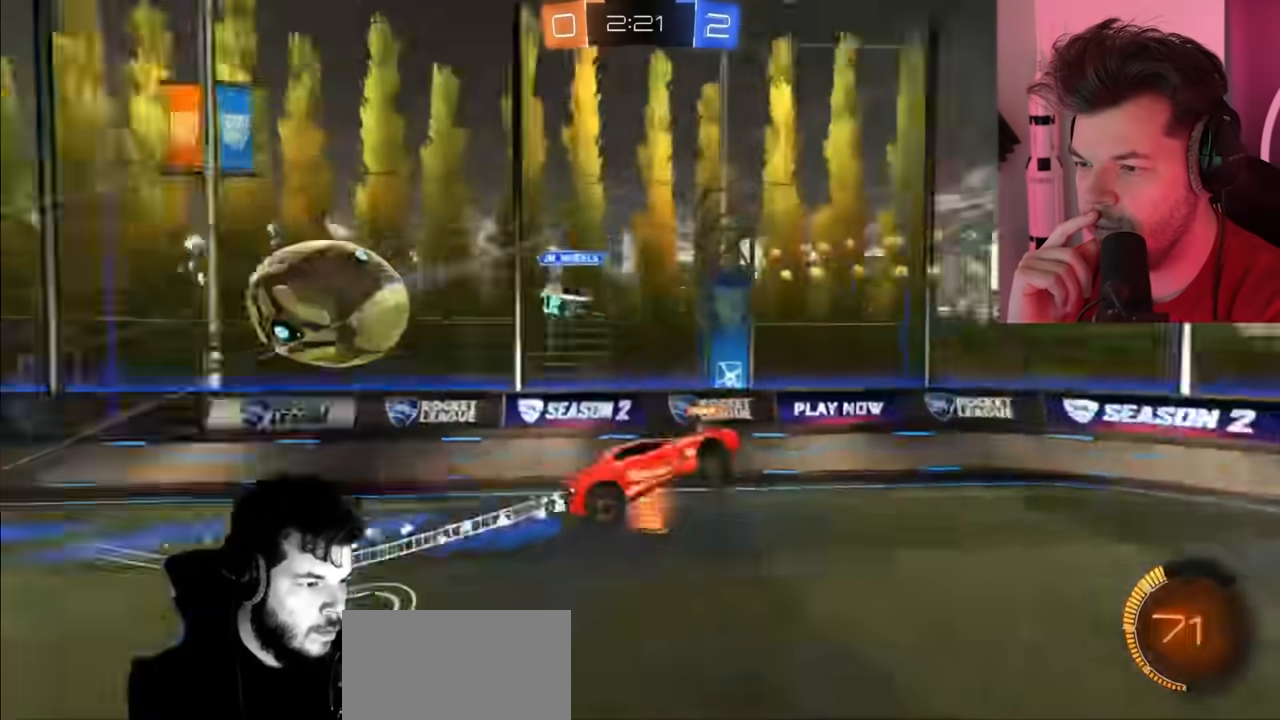
{"buttons": ["R2"], "left_stick": "up-right", "right_stick": "center", "events": [[33, "CROSS", "up"], [83, "CIRCLE", "up"], [83, "left_stick", "center"], [367, "left_stick", "up-right"]]}
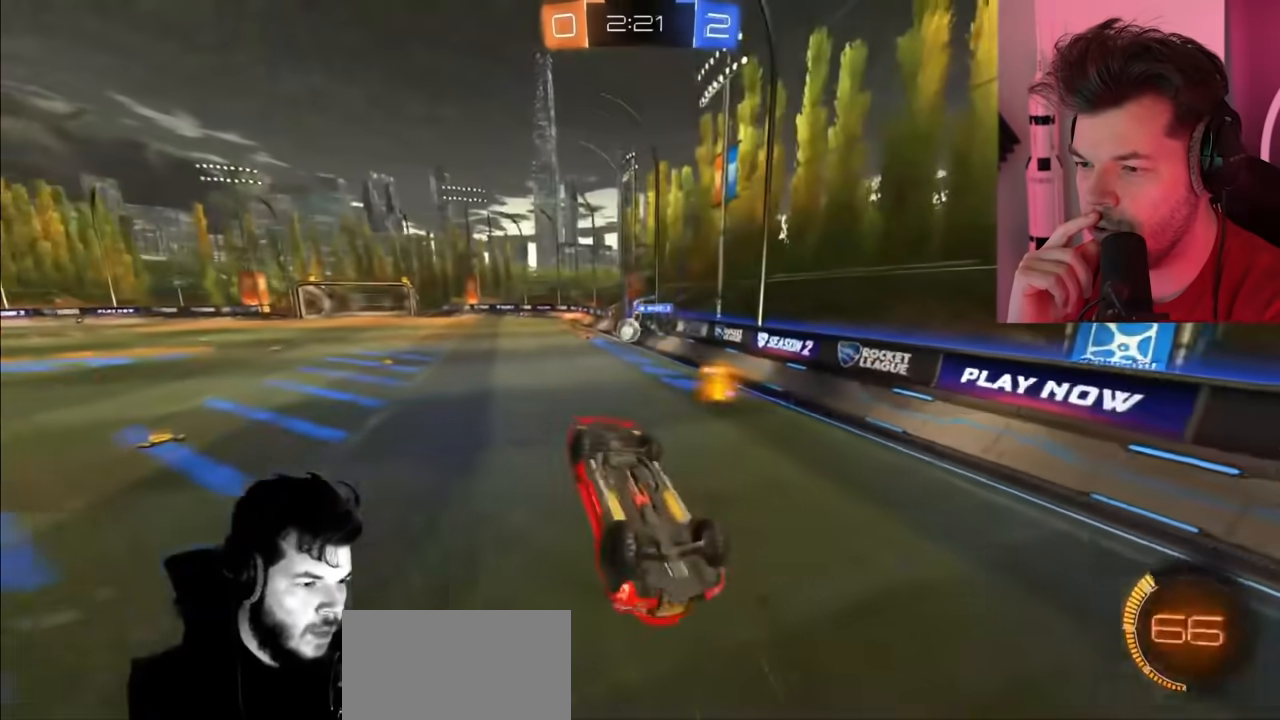
{"buttons": ["R2"], "left_stick": "right", "right_stick": "center", "events": [[83, "left_stick", "right"]]}
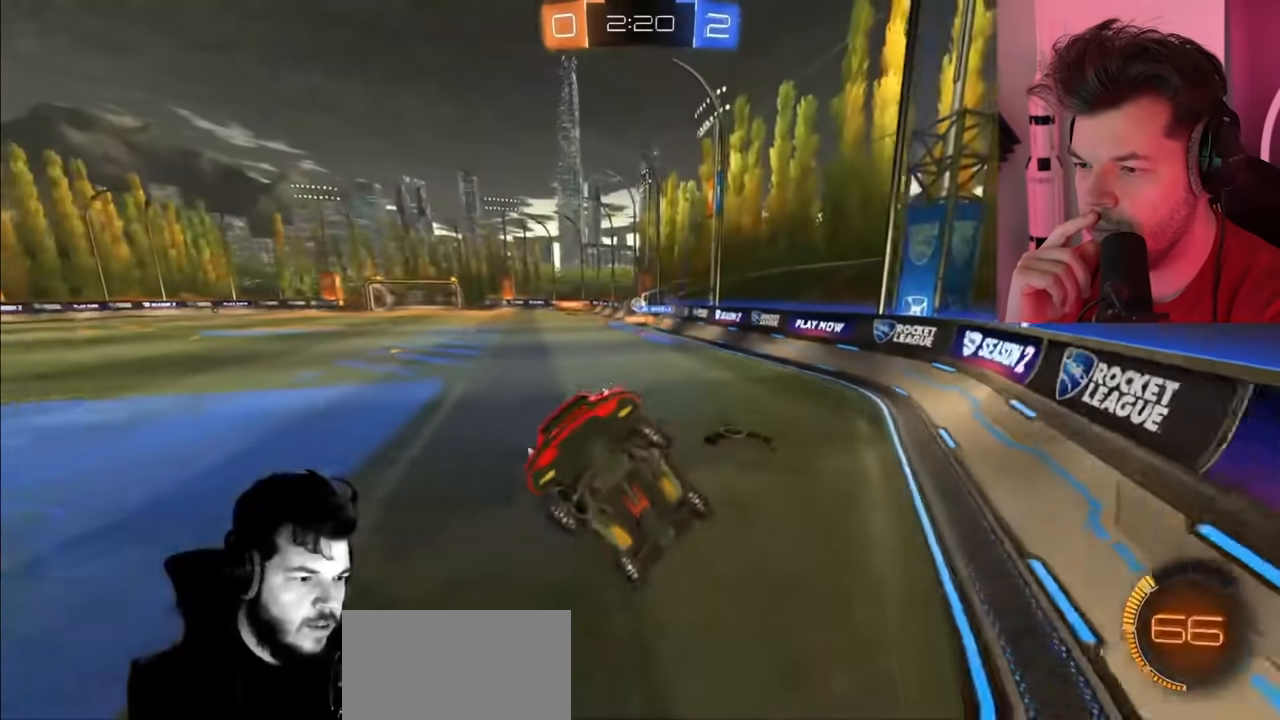
{"buttons": ["CIRCLE", "R2"], "left_stick": "right", "right_stick": "center", "events": [[250, "CIRCLE", "down"]]}
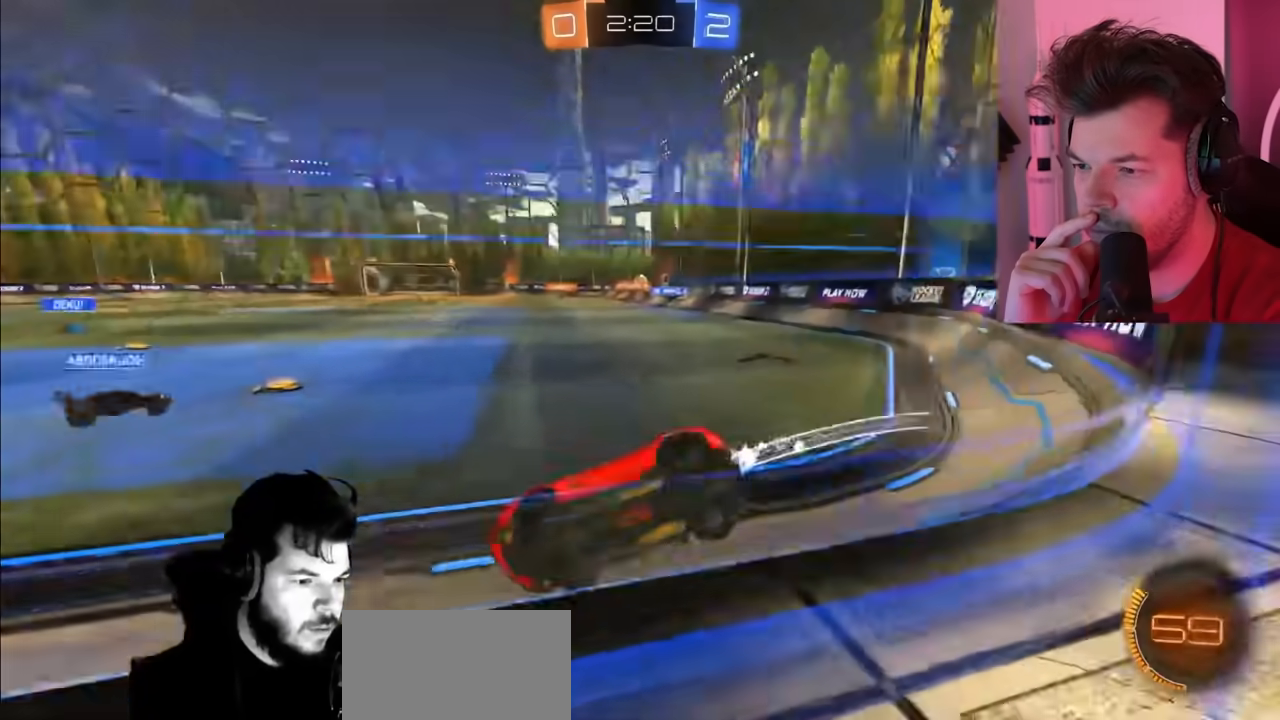
{"buttons": ["CIRCLE", "R2"], "left_stick": "up-left", "right_stick": "center", "events": [[433, "left_stick", "center"], [500, "left_stick", "up-left"]]}
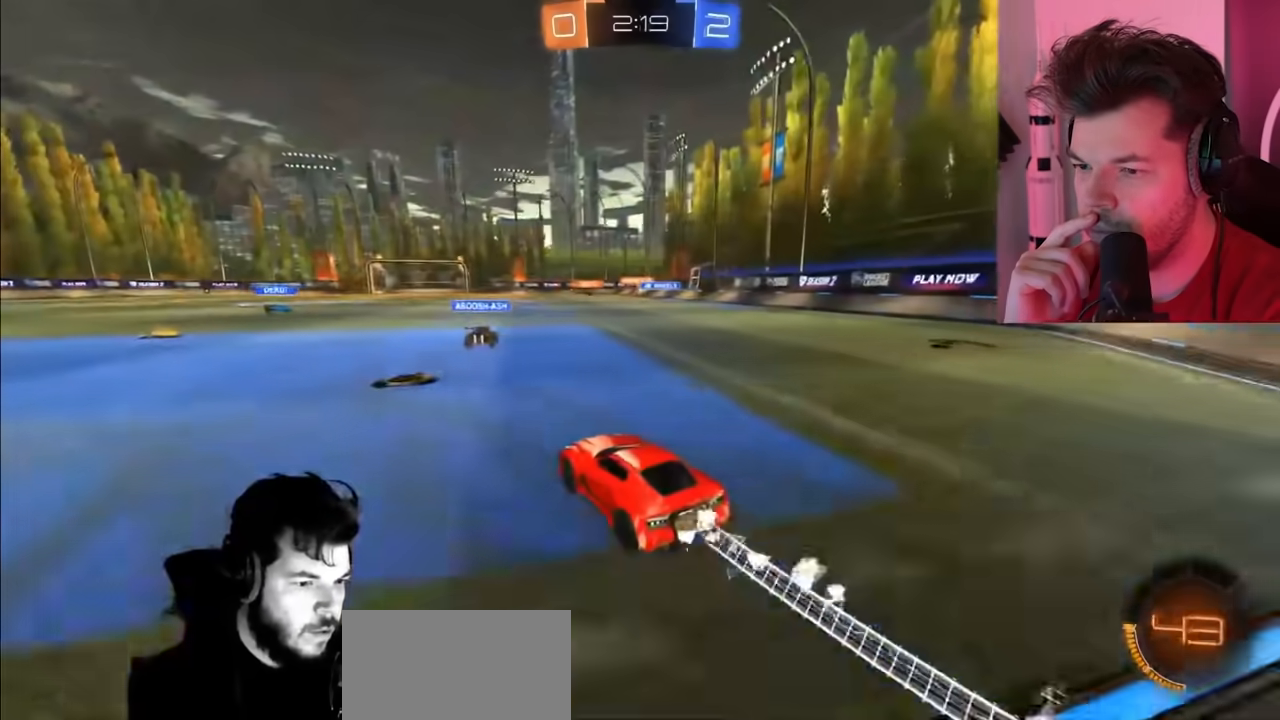
{"buttons": ["CROSS", "R2"], "left_stick": "up-left", "right_stick": "center", "events": [[383, "CIRCLE", "up"], [483, "CROSS", "down"]]}
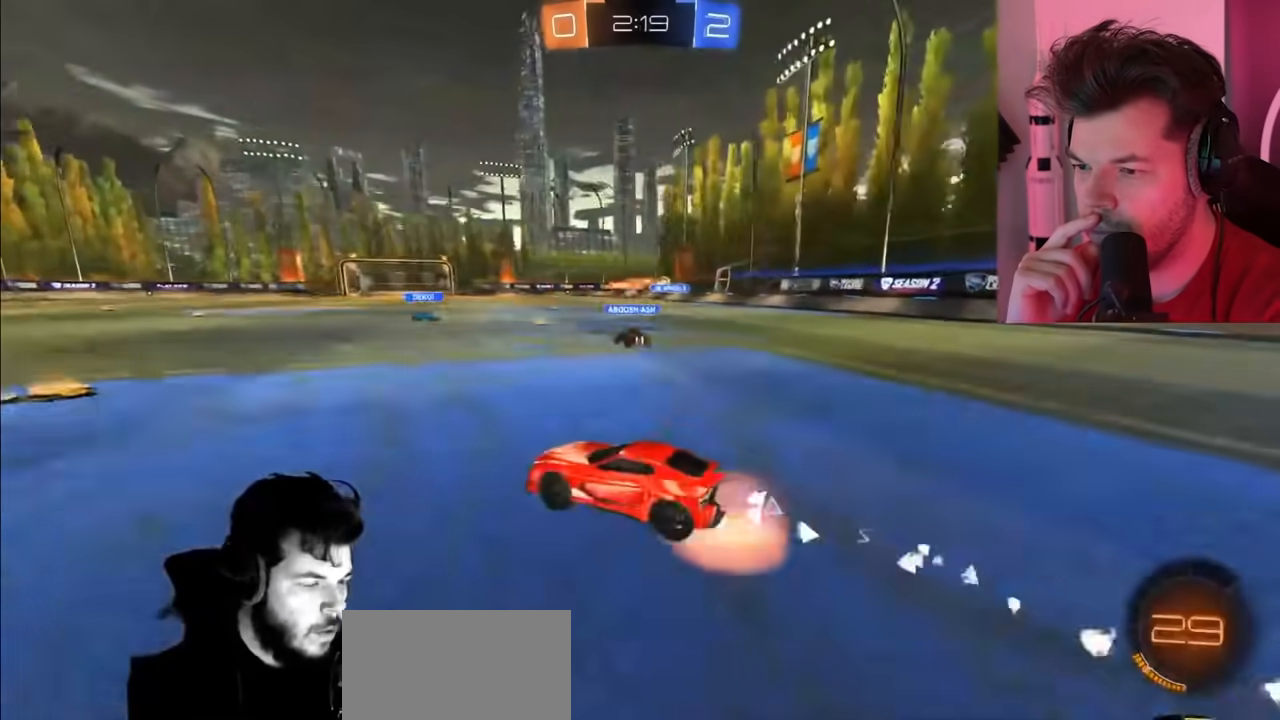
{"buttons": ["R2"], "left_stick": "center", "right_stick": "center", "events": [[17, "CROSS", "up"], [67, "CROSS", "down"], [183, "CROSS", "up"], [317, "left_stick", "center"]]}
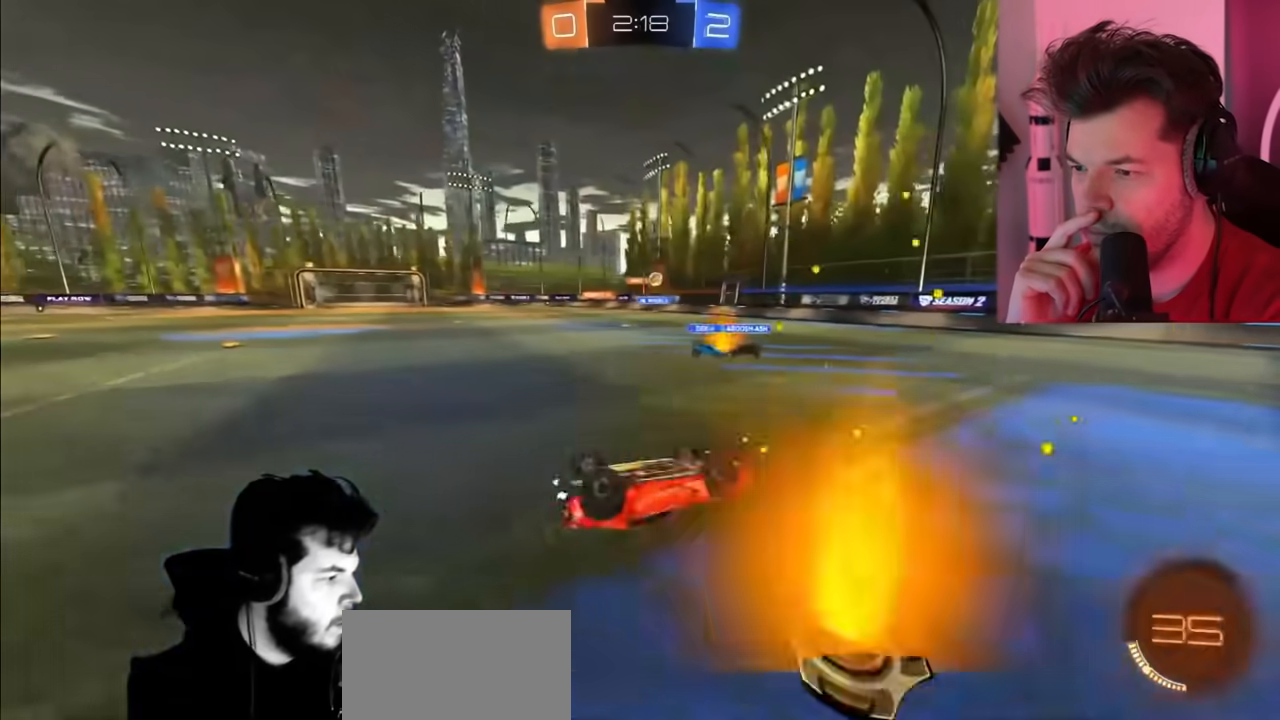
{"buttons": ["R2"], "left_stick": "center", "right_stick": "center", "events": []}
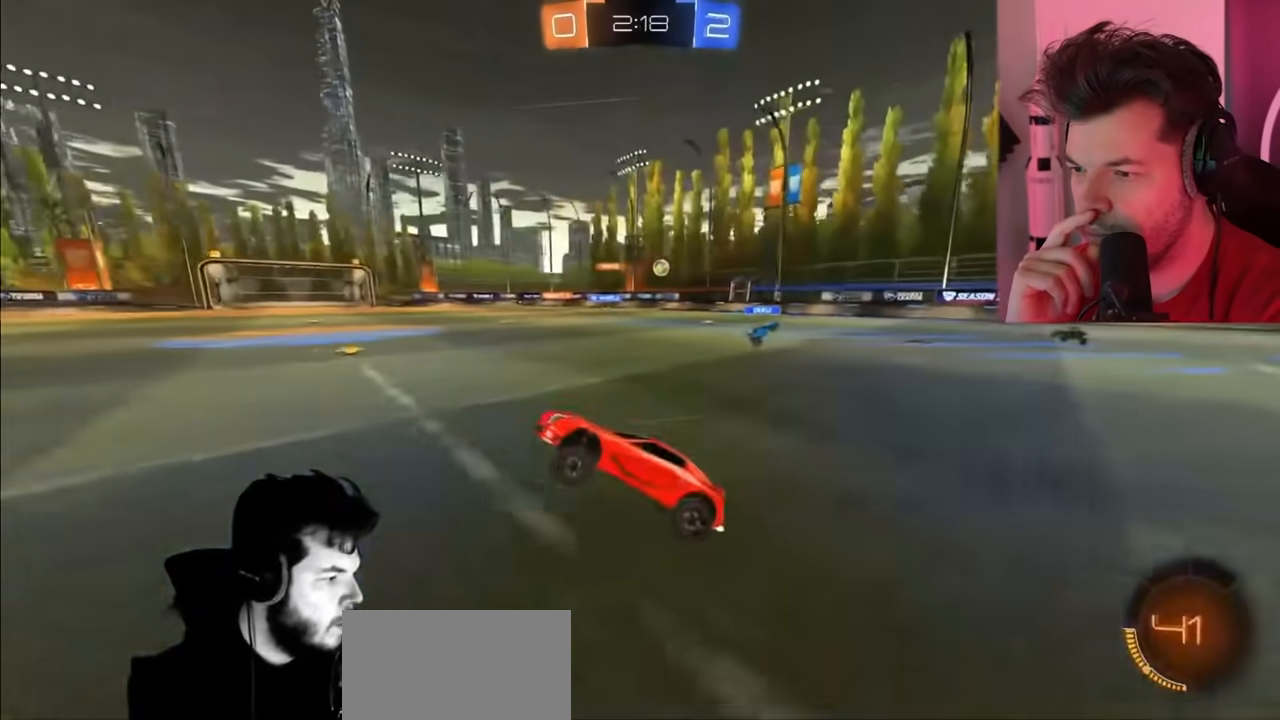
{"buttons": ["CIRCLE", "R2"], "left_stick": "center", "right_stick": "center", "events": [[133, "CIRCLE", "down"], [200, "left_stick", "right"], [400, "left_stick", "center"]]}
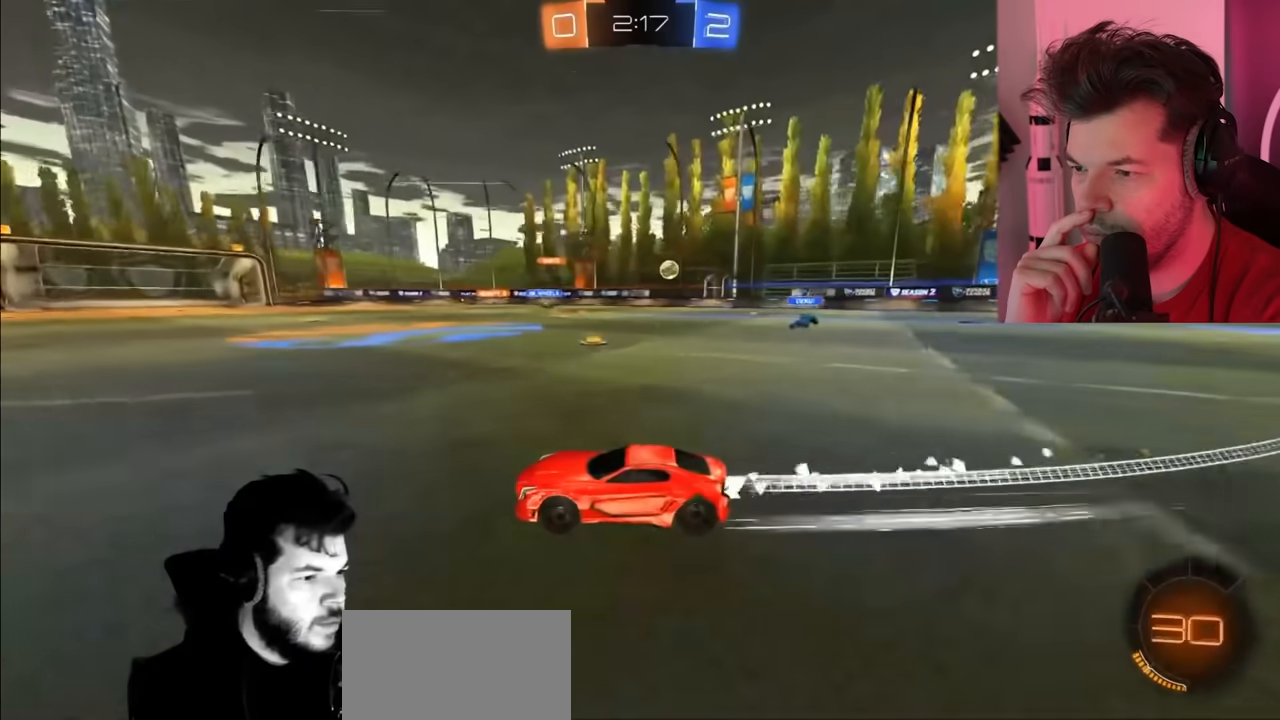
{"buttons": ["R2"], "left_stick": "right", "right_stick": "center", "events": [[33, "left_stick", "right"], [100, "CIRCLE", "up"], [283, "left_stick", "center"], [367, "left_stick", "right"]]}
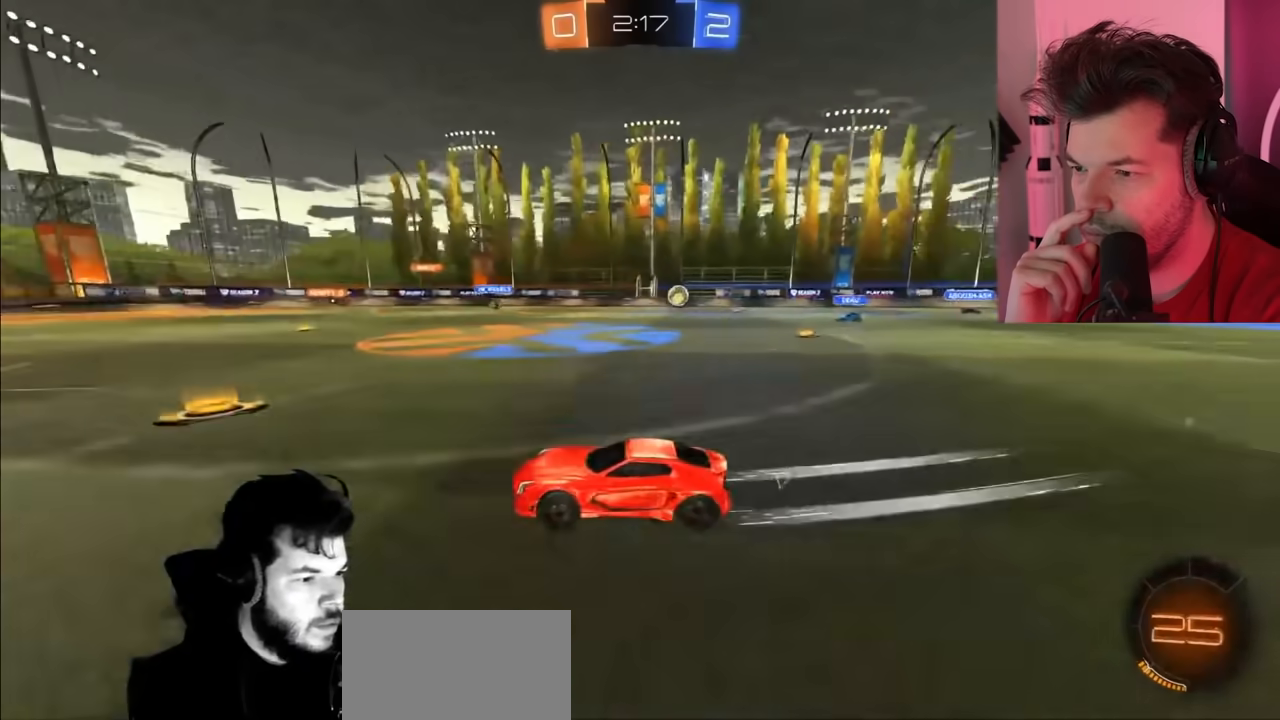
{"buttons": ["R2"], "left_stick": "right", "right_stick": "center", "events": []}
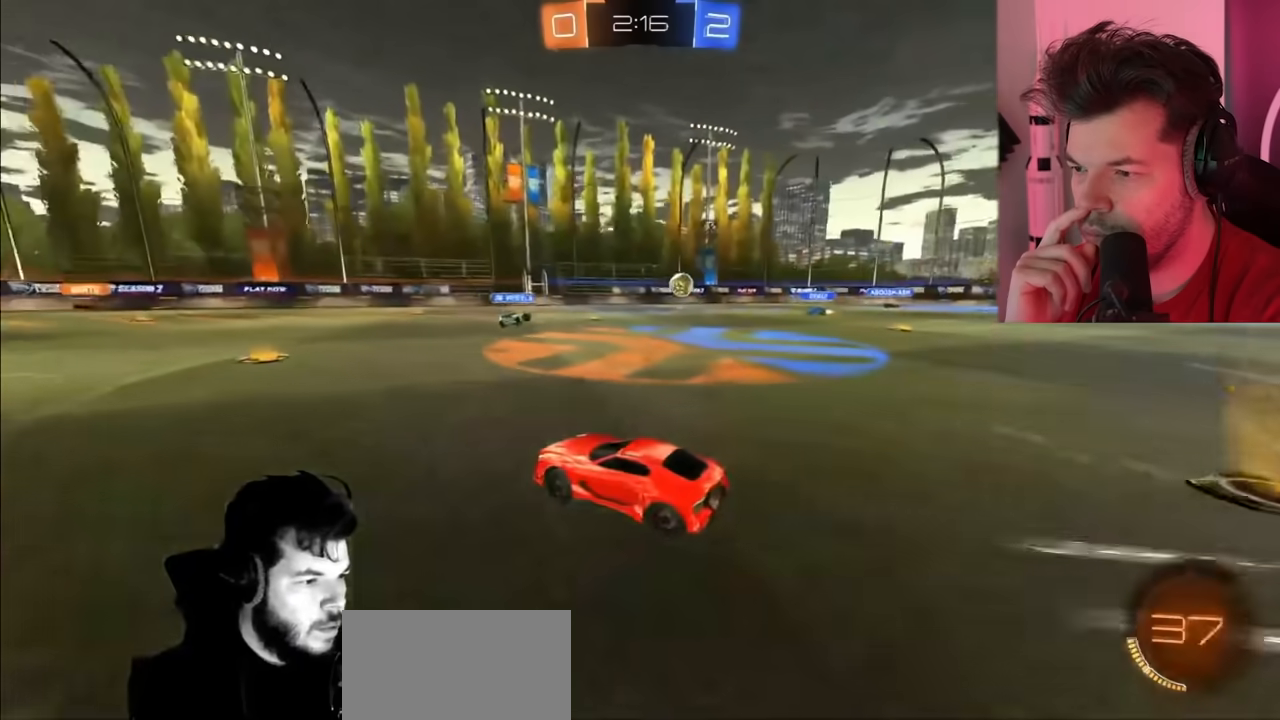
{"buttons": ["R2"], "left_stick": "left", "right_stick": "center", "events": [[33, "CIRCLE", "down"], [267, "CIRCLE", "up"], [267, "left_stick", "center"], [367, "left_stick", "left"]]}
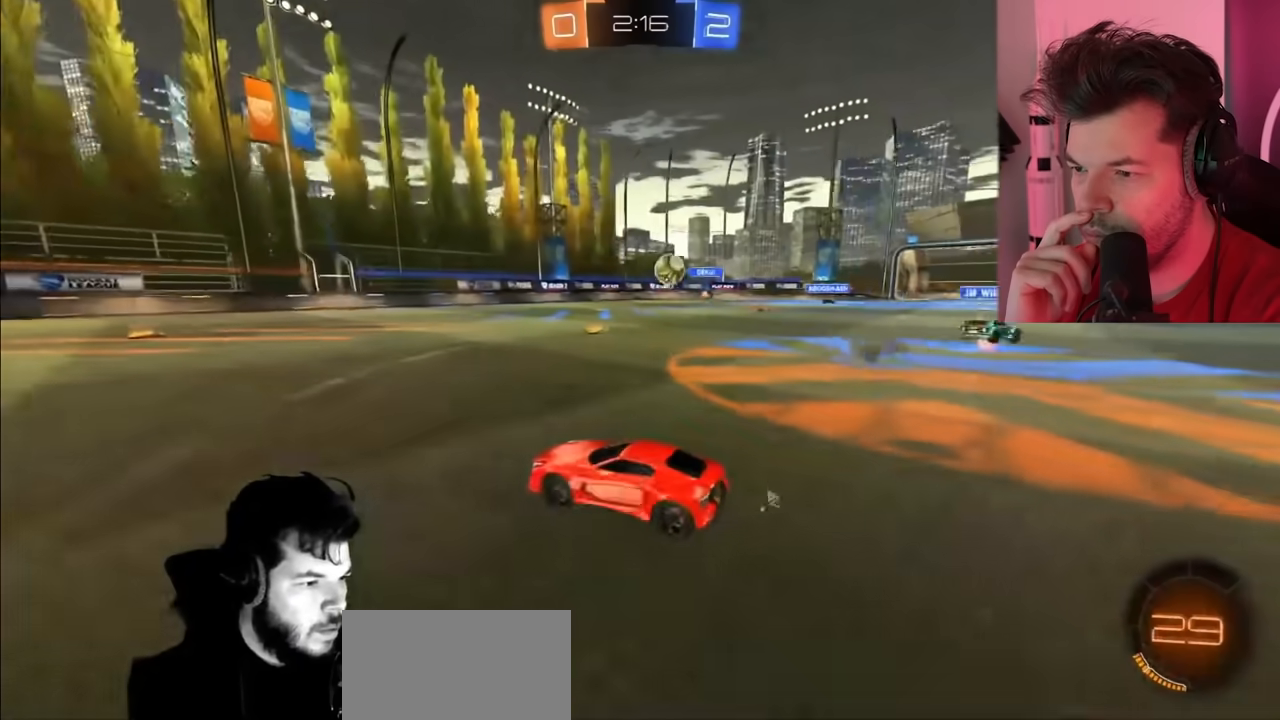
{"buttons": ["TRIANGLE", "R2"], "left_stick": "left", "right_stick": "center", "events": [[133, "left_stick", "center"], [467, "left_stick", "left"], [500, "TRIANGLE", "down"]]}
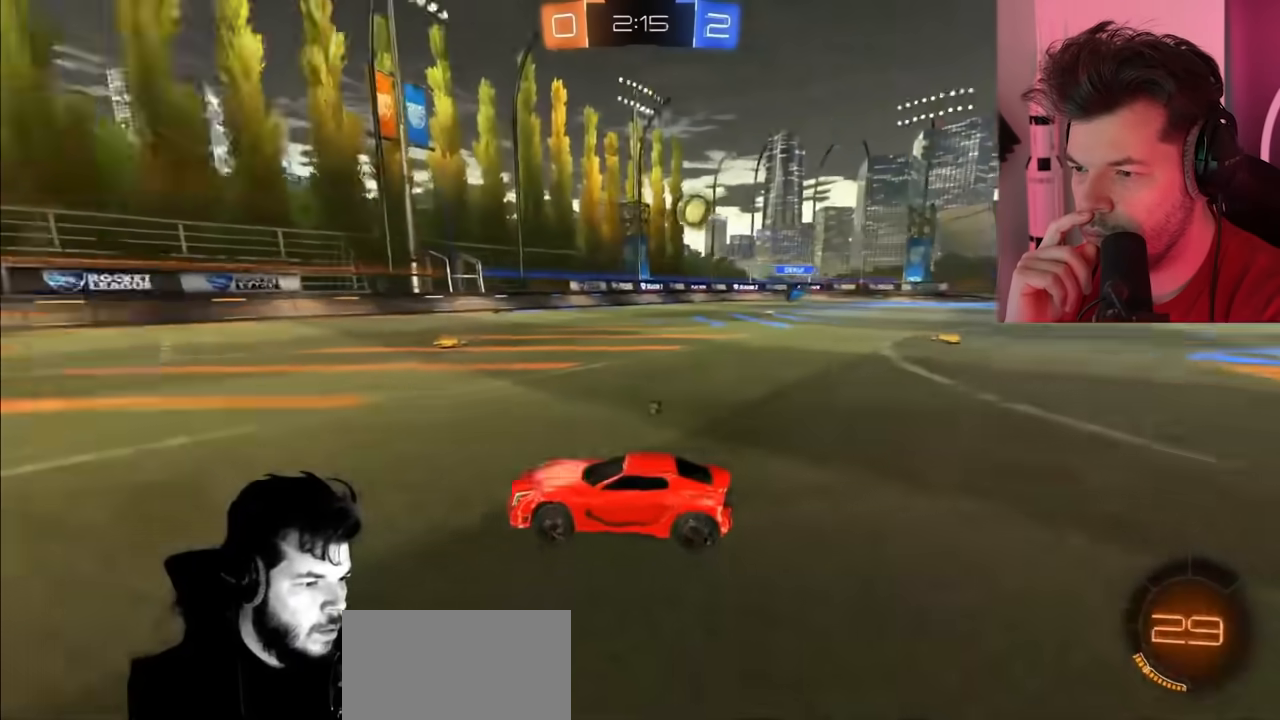
{"buttons": ["R2"], "left_stick": "center", "right_stick": "center", "events": [[100, "TRIANGLE", "up"], [217, "CIRCLE", "down"], [267, "left_stick", "center"], [433, "CIRCLE", "up"]]}
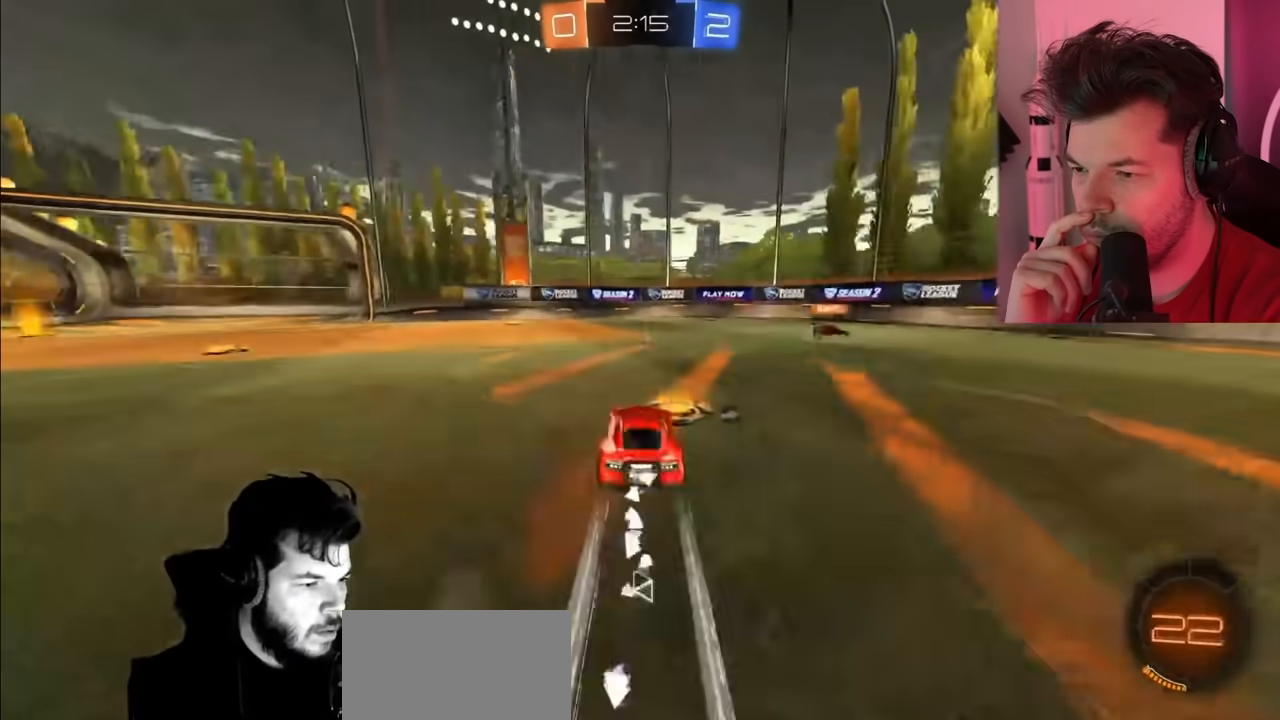
{"buttons": ["R2"], "left_stick": "right", "right_stick": "center", "events": [[17, "left_stick", "left"], [500, "left_stick", "right"]]}
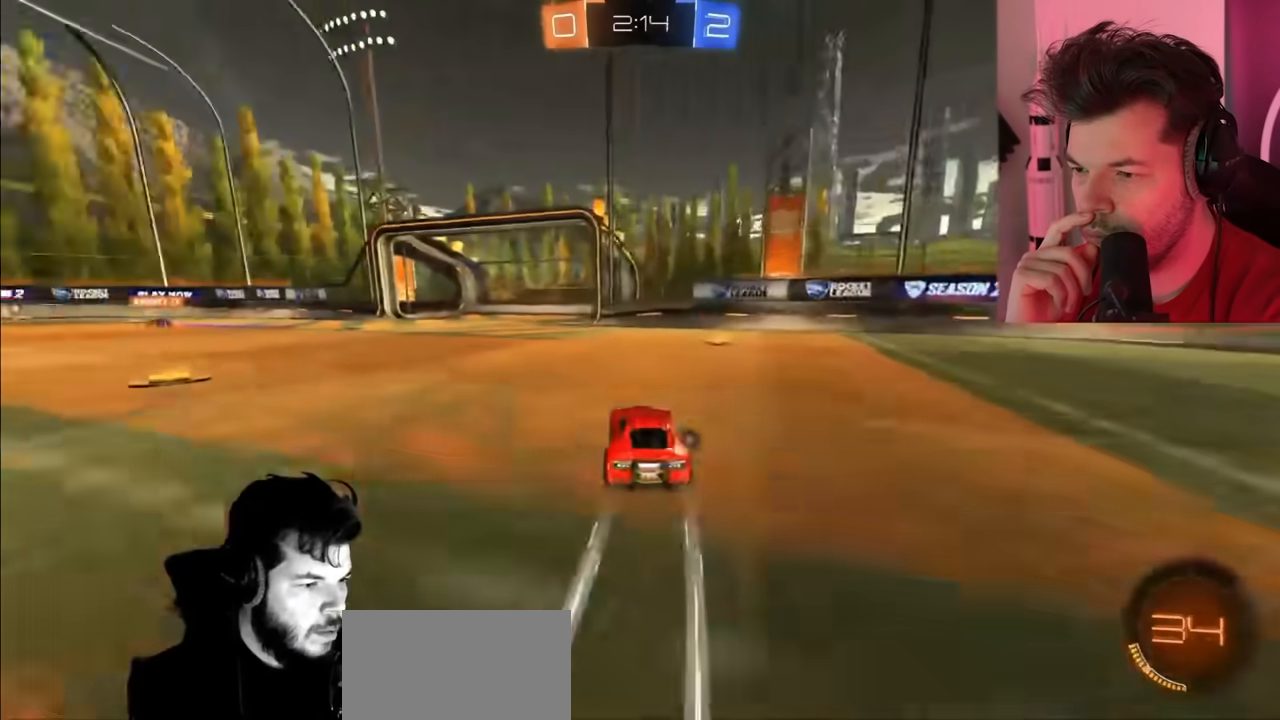
{"buttons": ["R2"], "left_stick": "right", "right_stick": "center", "events": [[50, "TRIANGLE", "down"], [217, "L1", "down"], [217, "TRIANGLE", "up"], [383, "L1", "up"]]}
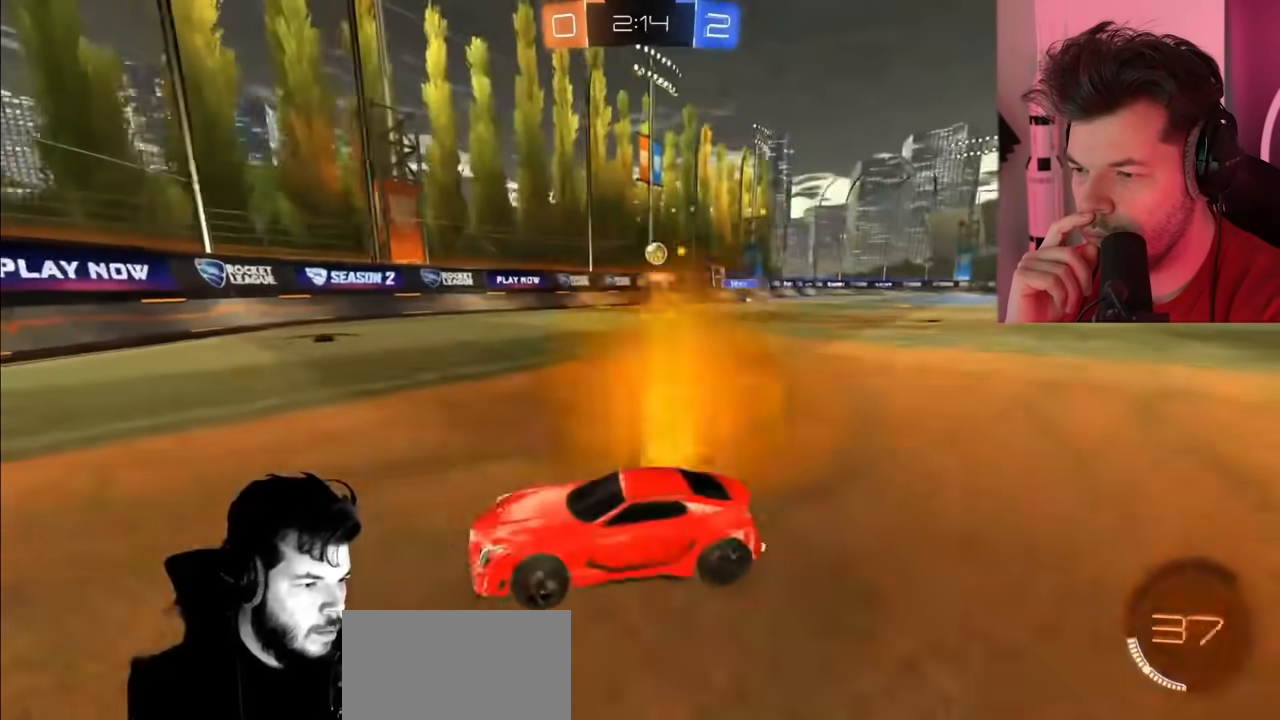
{"buttons": ["R2"], "left_stick": "center", "right_stick": "center", "events": [[467, "left_stick", "center"]]}
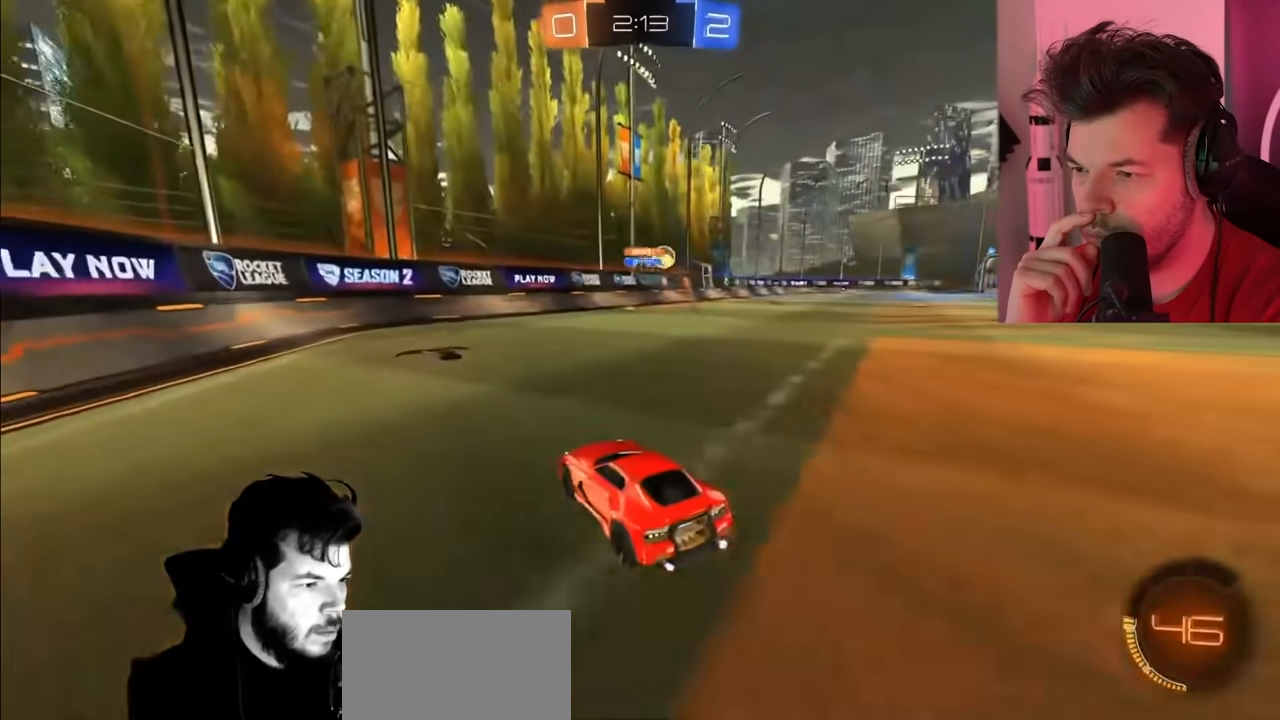
{"buttons": ["CIRCLE", "R2"], "left_stick": "right", "right_stick": "center", "events": [[67, "left_stick", "right"], [233, "CIRCLE", "down"]]}
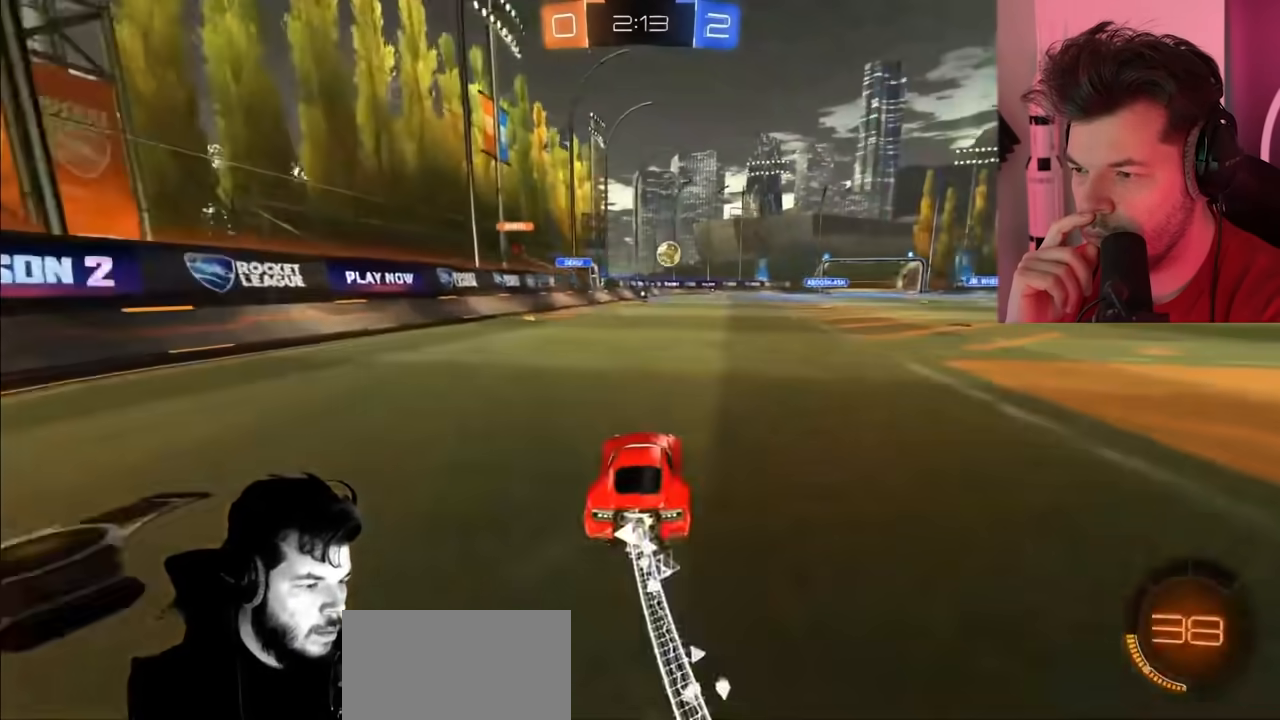
{"buttons": ["CIRCLE", "R2"], "left_stick": "center", "right_stick": "center", "events": [[100, "CIRCLE", "up"], [233, "CIRCLE", "down"], [383, "left_stick", "center"]]}
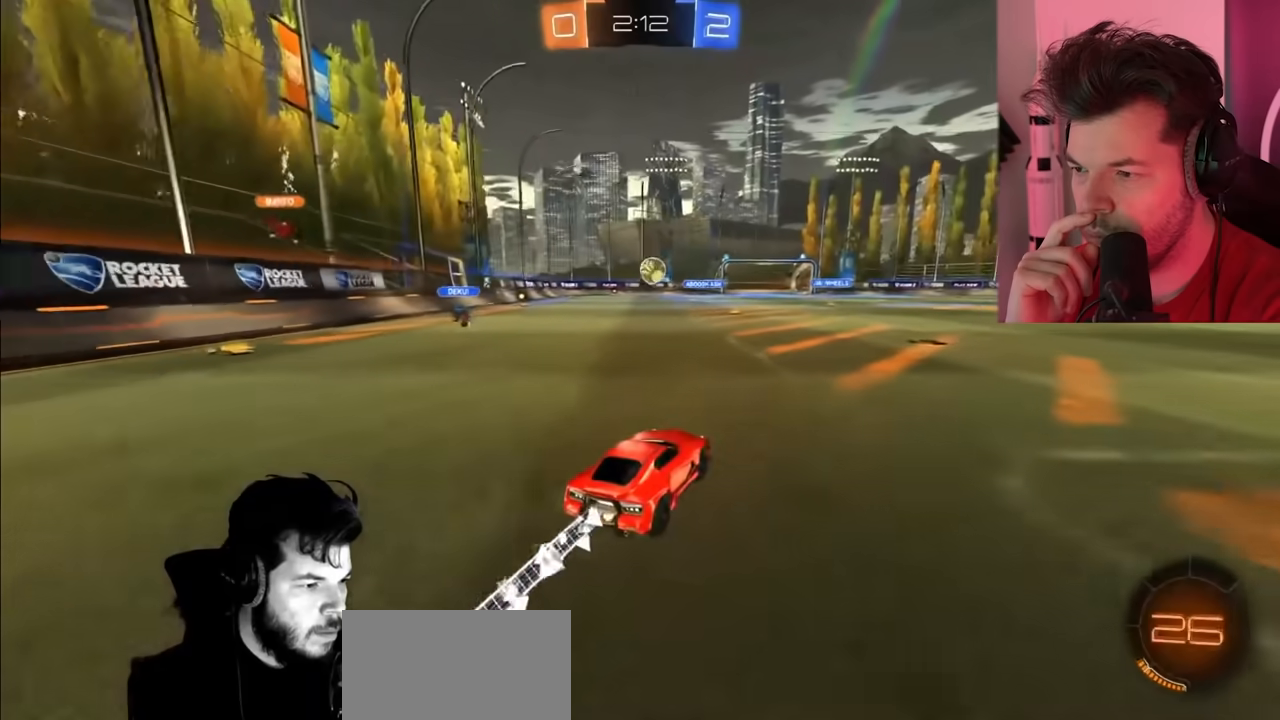
{"buttons": ["CIRCLE", "R2"], "left_stick": "center", "right_stick": "center", "events": [[33, "left_stick", "left"], [233, "left_stick", "center"]]}
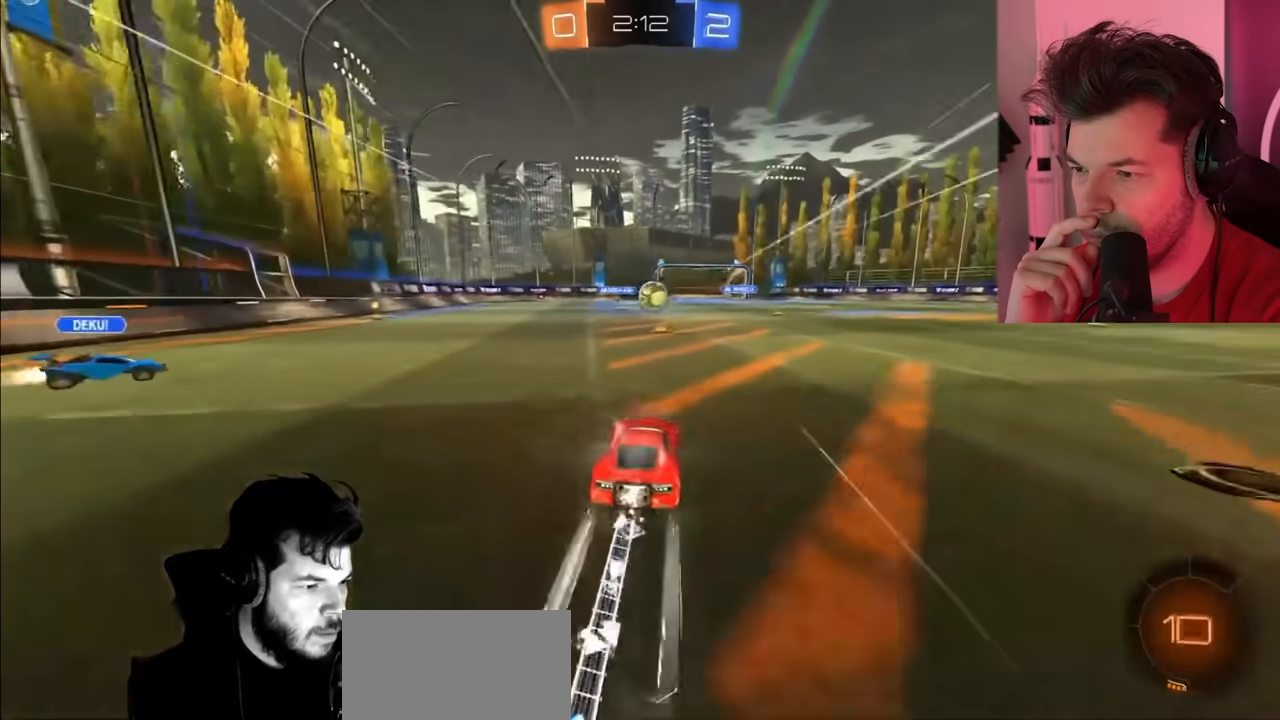
{"buttons": ["R2"], "left_stick": "right", "right_stick": "center", "events": [[300, "left_stick", "right"], [500, "CIRCLE", "up"]]}
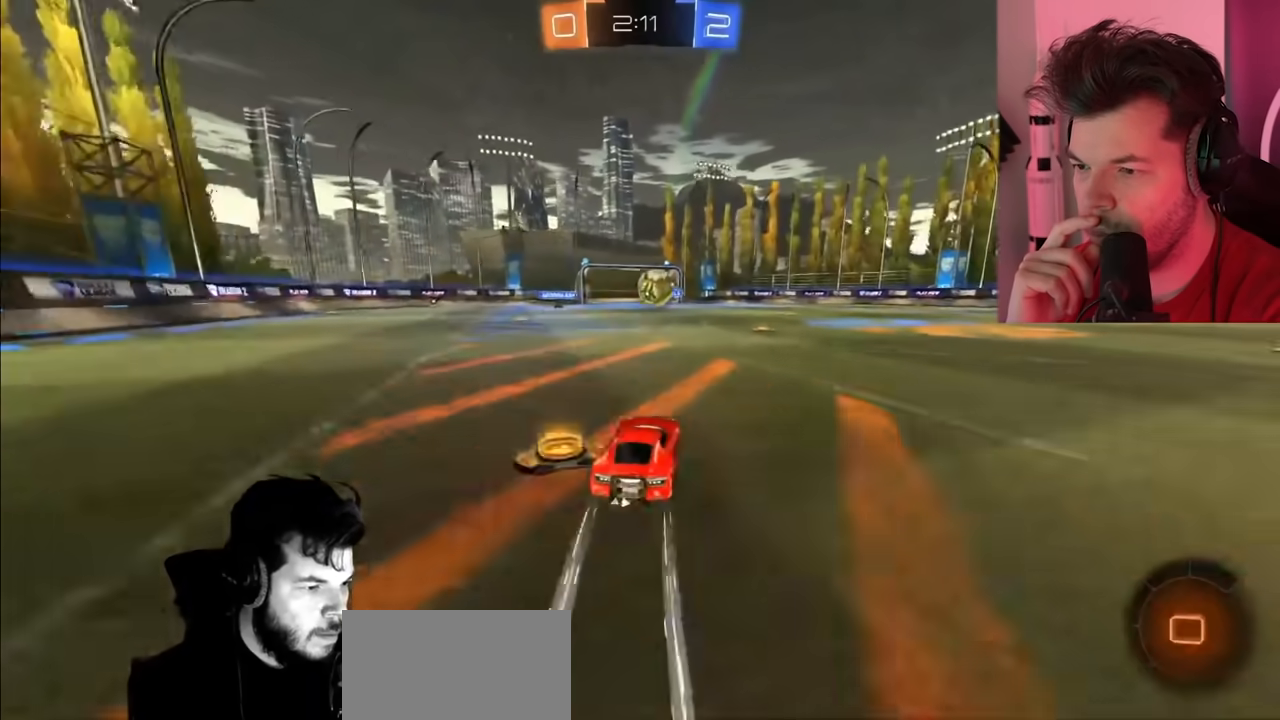
{"buttons": ["CIRCLE", "R2"], "left_stick": "center", "right_stick": "center", "events": [[83, "CIRCLE", "down"], [383, "left_stick", "center"]]}
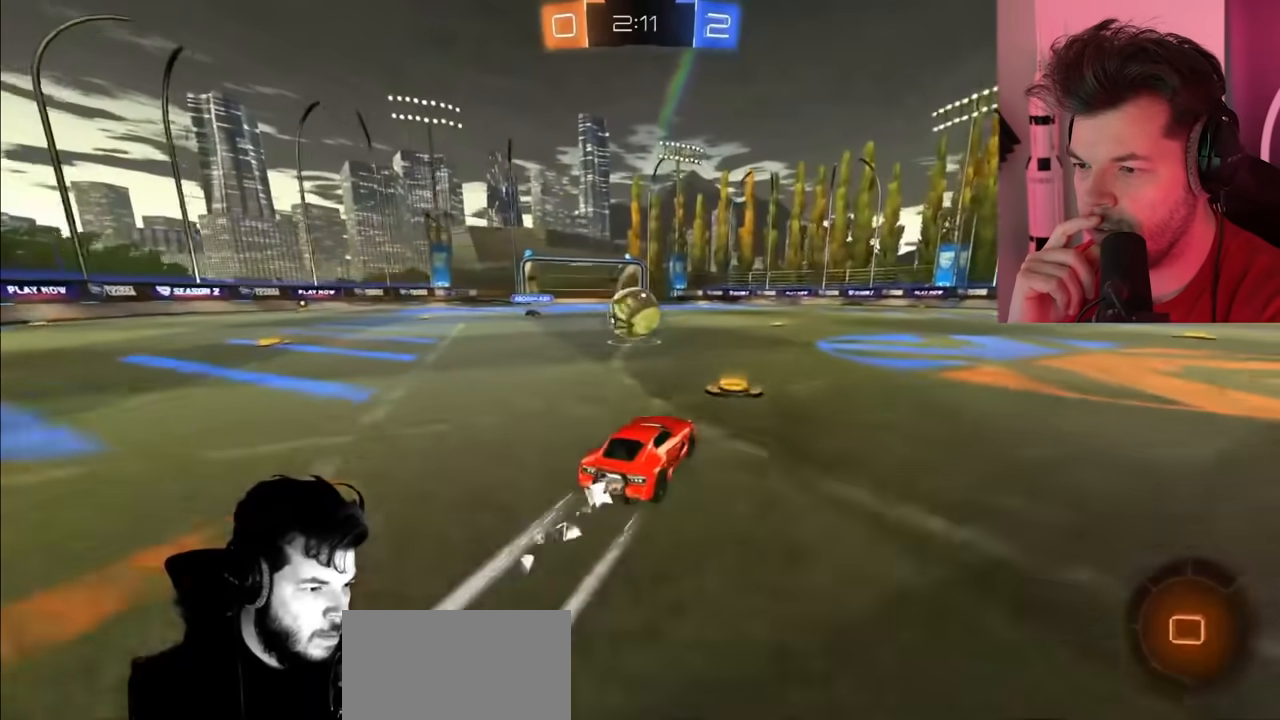
{"buttons": ["R2"], "left_stick": "up-left", "right_stick": "center", "events": [[300, "left_stick", "up-left"], [450, "CIRCLE", "up"]]}
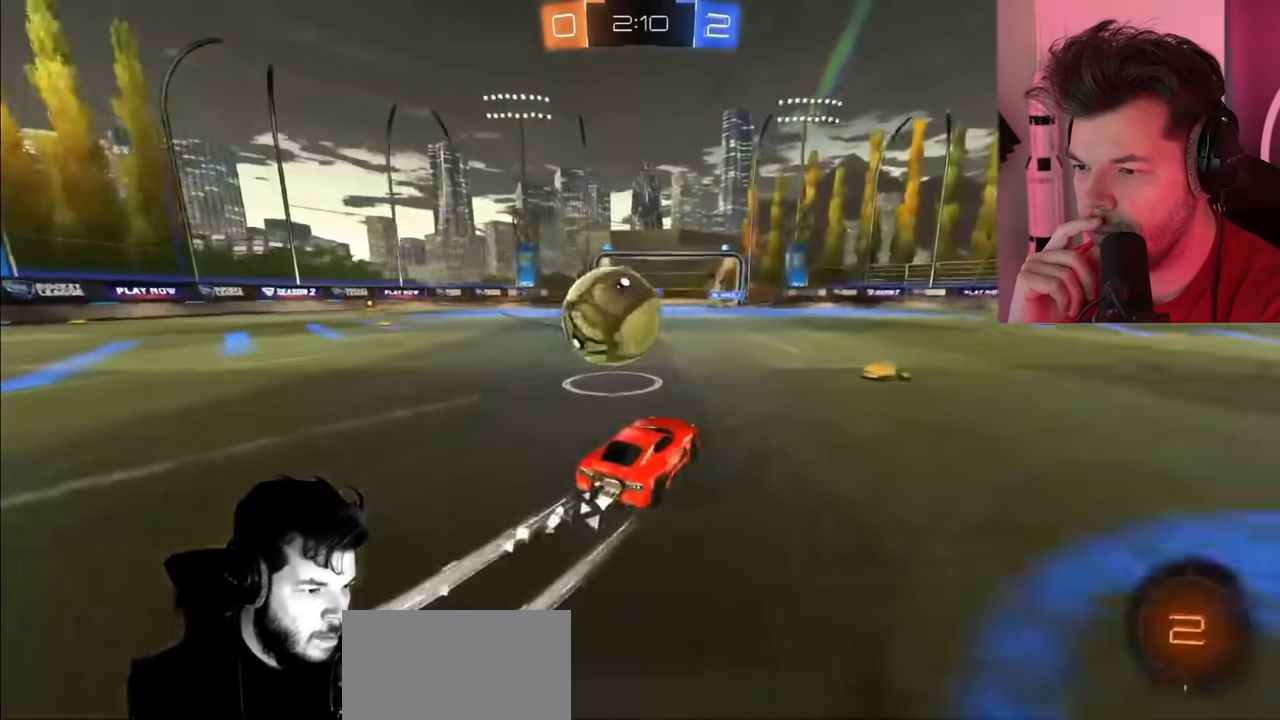
{"buttons": ["R2"], "left_stick": "up-left", "right_stick": "center", "events": [[67, "CROSS", "down"], [133, "CROSS", "up"], [200, "CROSS", "down"], [333, "CROSS", "up"]]}
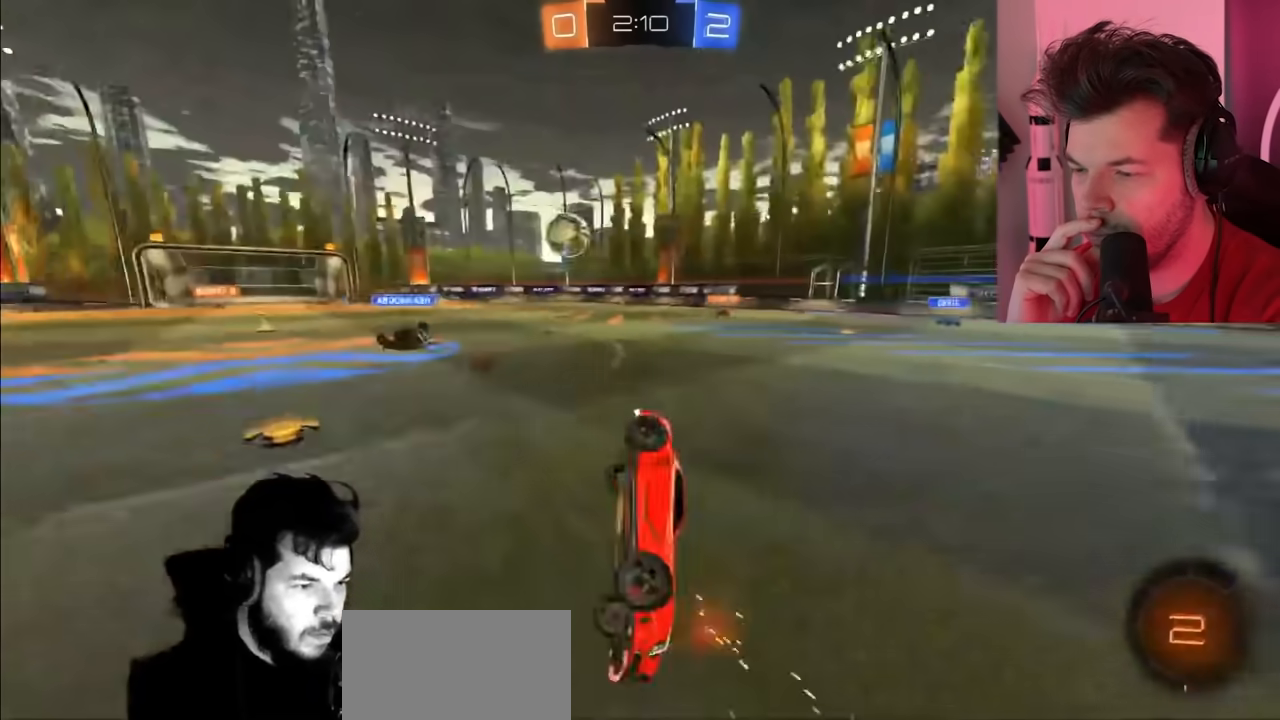
{"buttons": ["R2"], "left_stick": "right", "right_stick": "center", "events": [[117, "left_stick", "center"], [467, "left_stick", "right"]]}